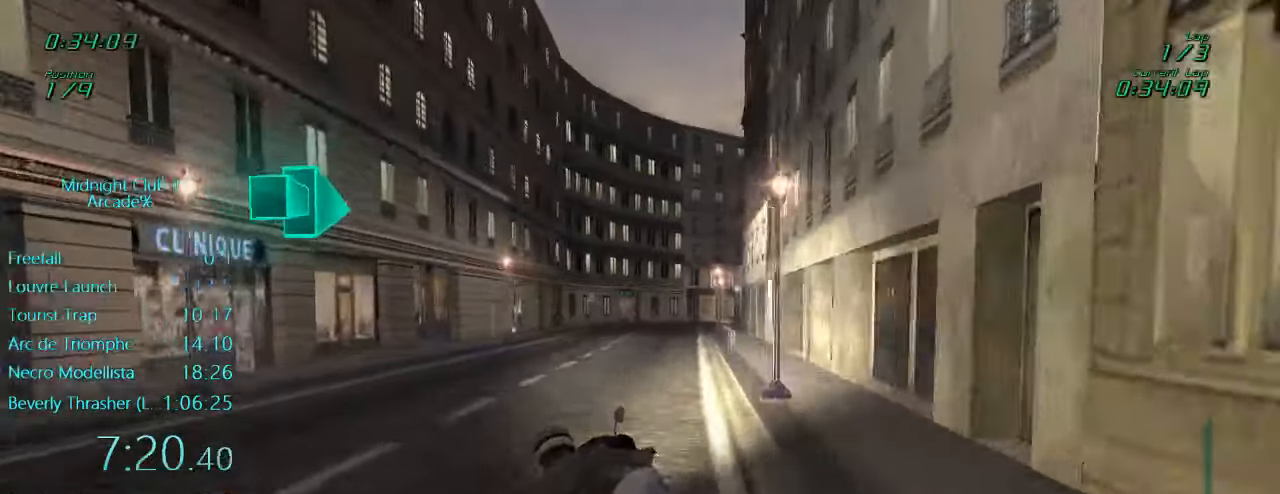
Gameplay with a controller (Xbox layout); each line is a JSON object with the inputs held at the frame after it. "events" lists button and stick changes between this image and that frame as [ms after this image, input, new state], when the widget could be followed in between. Not read: L3 R3 right_stick.
{"buttons": ["L1", "R2"], "left_stick": "center", "events": [[216, "left_stick", "right"], [416, "left_stick", "center"]]}
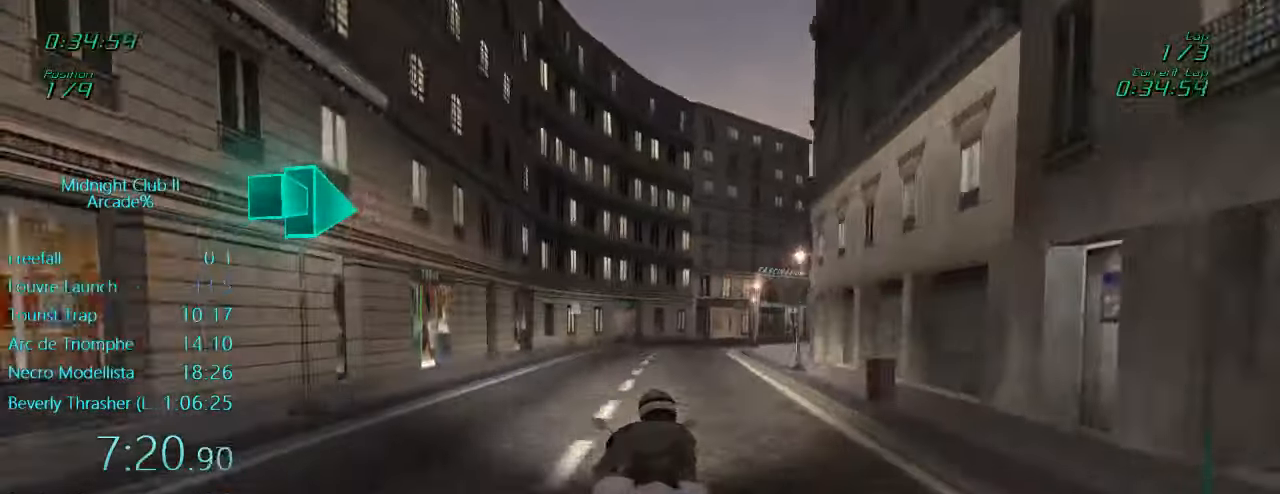
{"buttons": ["L1", "R2"], "left_stick": "right", "events": [[16, "left_stick", "right"], [83, "A", "down"], [183, "A", "up"]]}
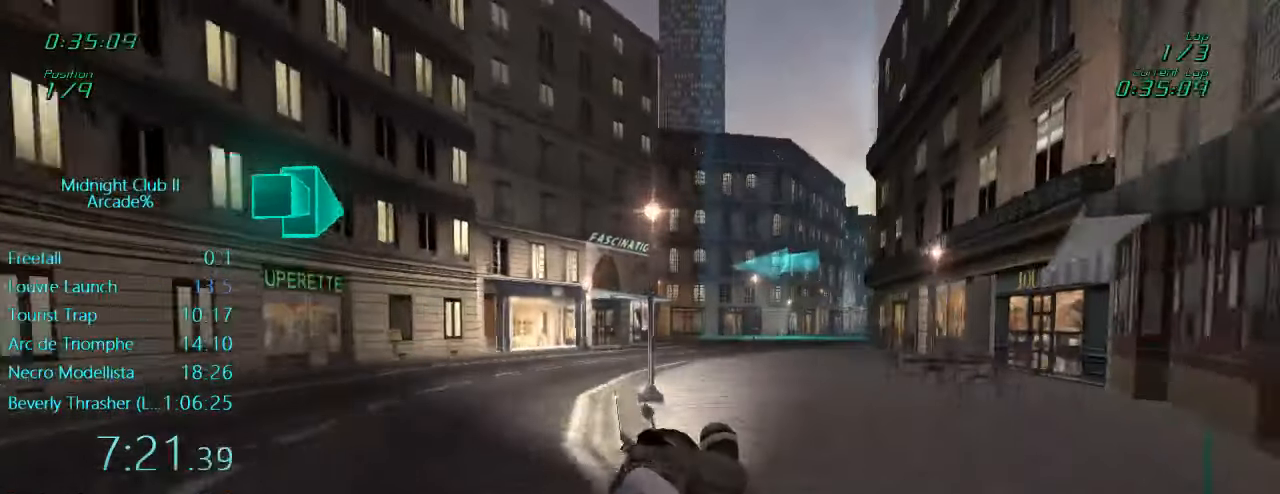
{"buttons": ["L1"], "left_stick": "left", "events": [[50, "R2", "up"], [66, "left_stick", "center"], [383, "left_stick", "left"]]}
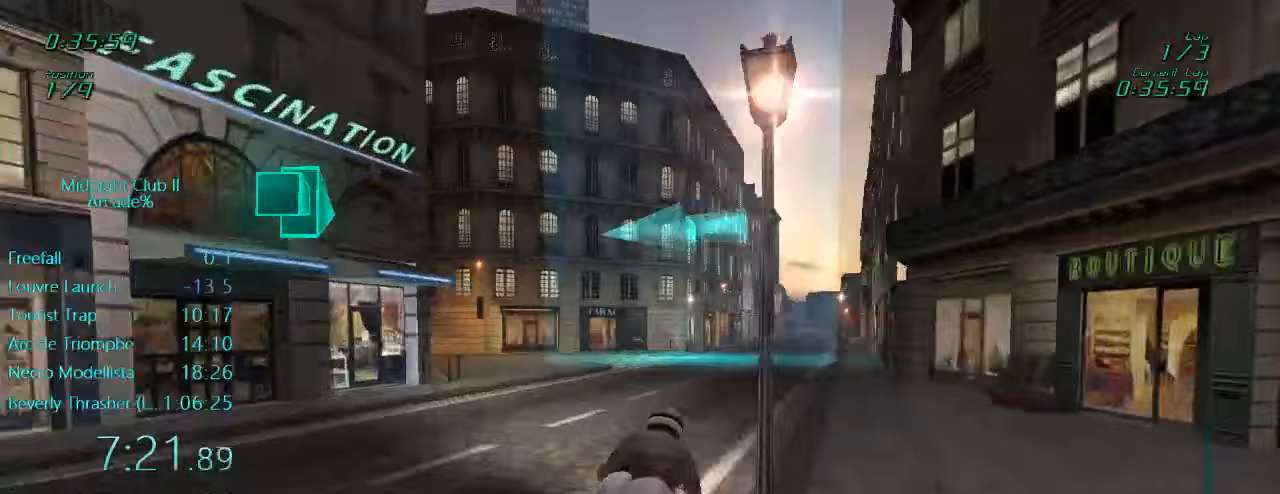
{"buttons": ["L1"], "left_stick": "left", "events": [[67, "left_stick", "center"], [117, "left_stick", "left"], [283, "X", "down"], [317, "L2", "down"], [450, "X", "up"], [483, "L2", "up"]]}
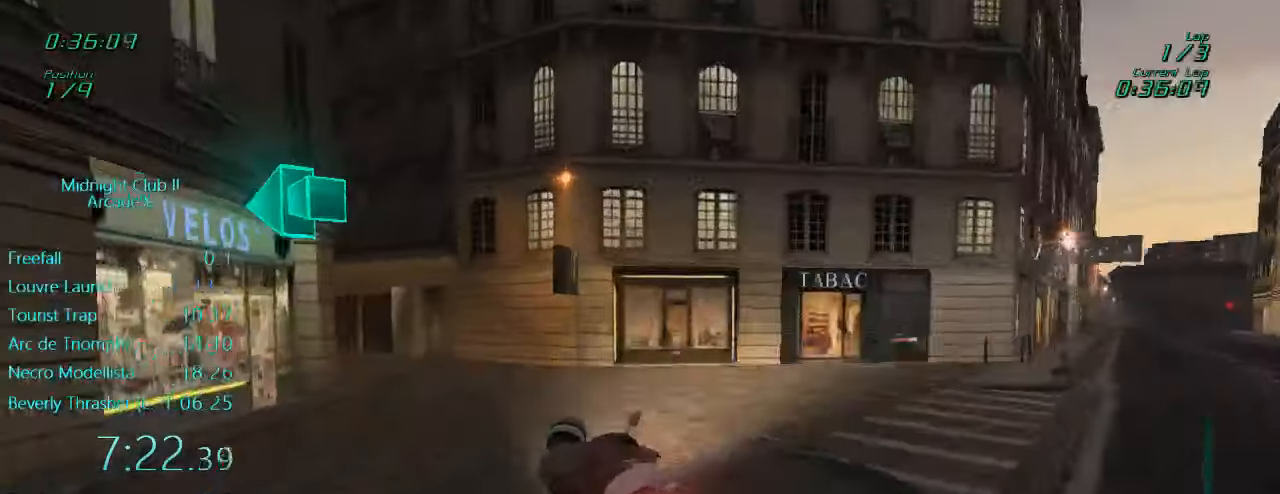
{"buttons": ["L1", "R2"], "left_stick": "down-left", "events": [[17, "R2", "down"], [483, "left_stick", "down-left"]]}
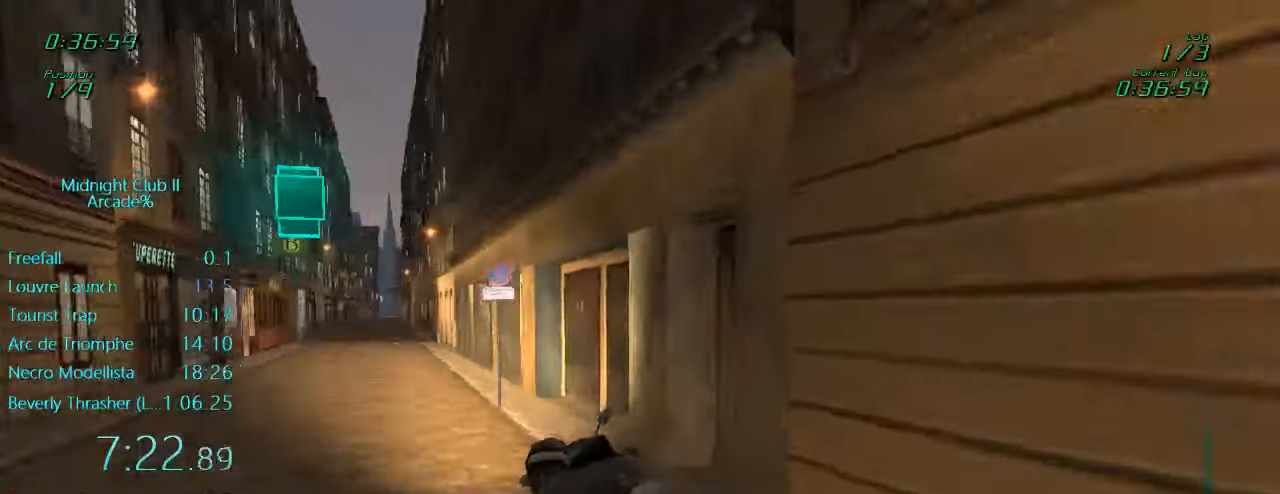
{"buttons": ["L1", "R2"], "left_stick": "up-right", "events": [[17, "left_stick", "down"], [283, "left_stick", "up-right"], [350, "A", "down"], [483, "A", "up"]]}
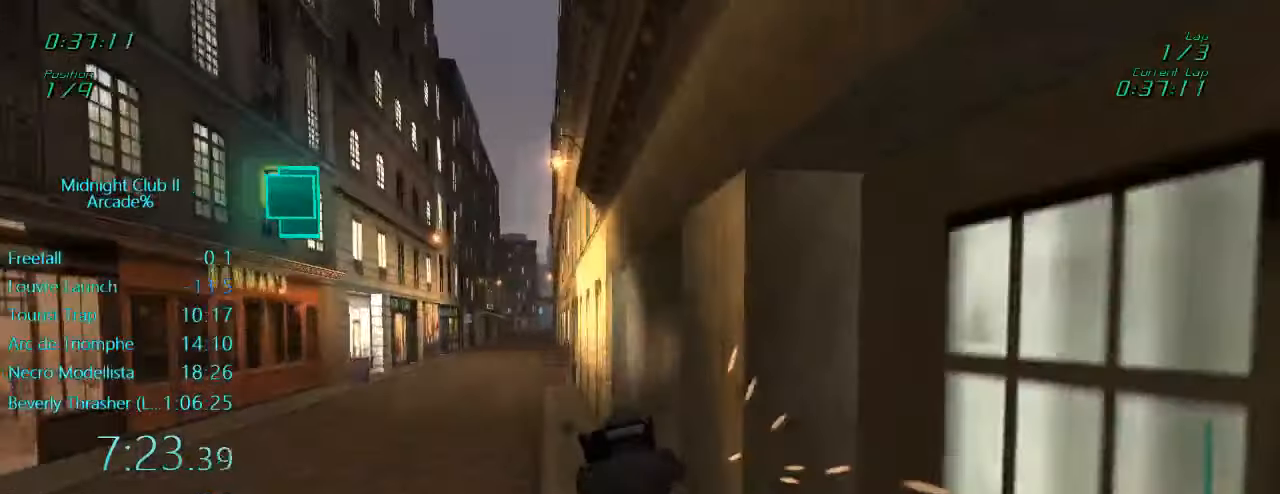
{"buttons": ["L1", "R2"], "left_stick": "center", "events": [[17, "left_stick", "up"], [250, "left_stick", "up-left"], [350, "left_stick", "center"]]}
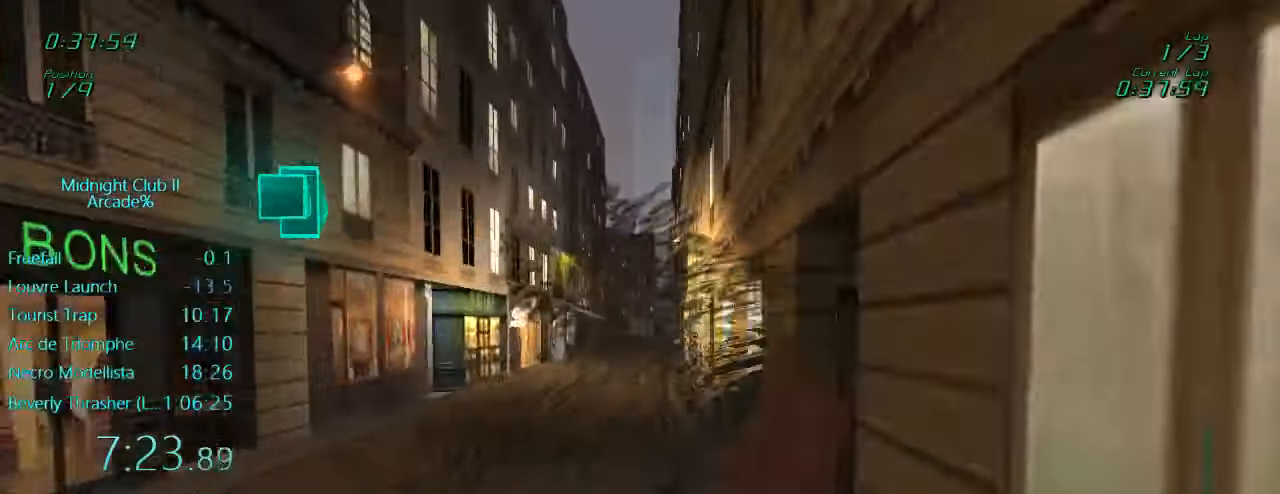
{"buttons": ["L1", "R2"], "left_stick": "left", "events": [[133, "left_stick", "up-right"], [183, "A", "down"], [317, "A", "up"], [317, "left_stick", "left"]]}
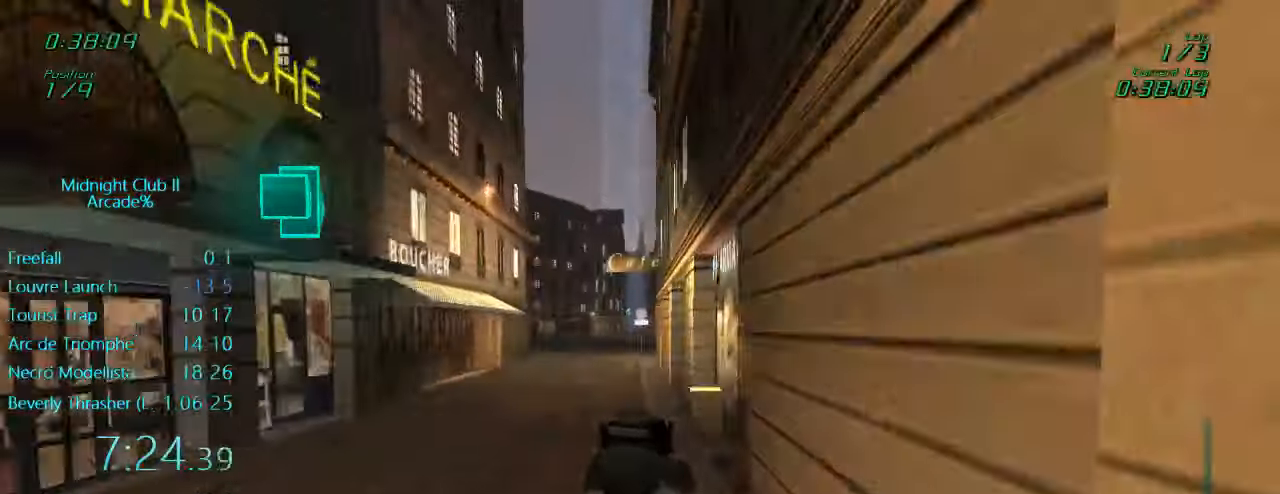
{"buttons": ["L1", "R2"], "left_stick": "up", "events": [[50, "left_stick", "center"], [417, "left_stick", "up"]]}
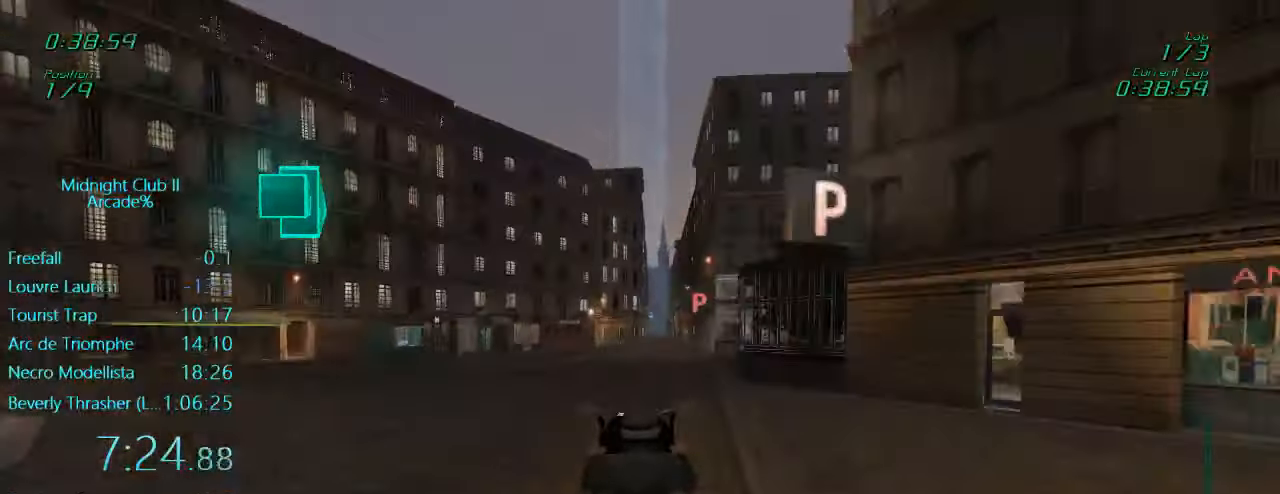
{"buttons": ["L1", "R2"], "left_stick": "center", "events": [[167, "left_stick", "up-right"], [350, "left_stick", "right"], [483, "left_stick", "center"]]}
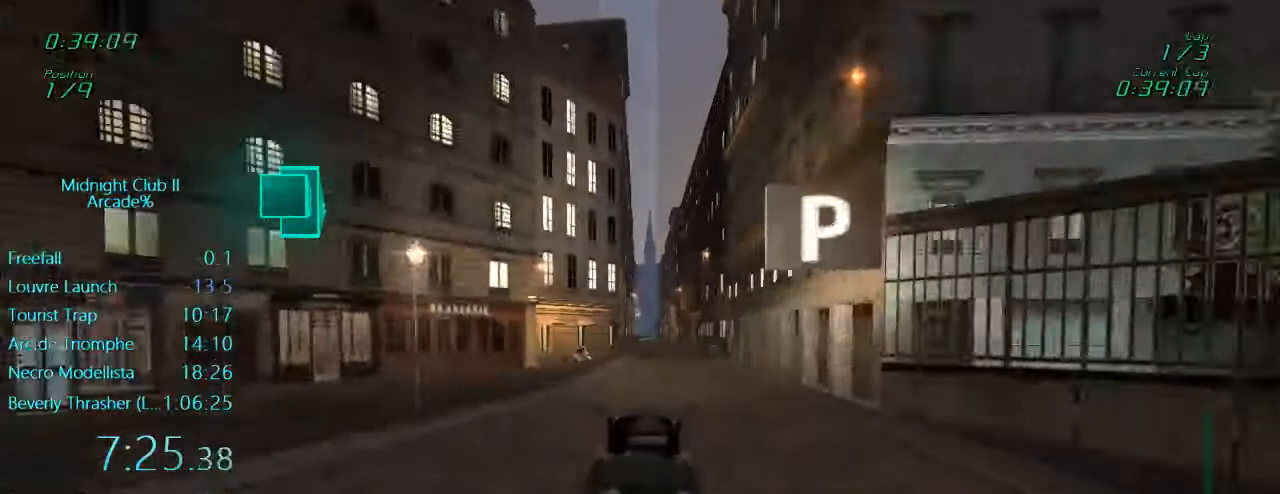
{"buttons": ["R2"], "left_stick": "center", "events": [[117, "A", "down"], [217, "A", "up"], [217, "L1", "up"]]}
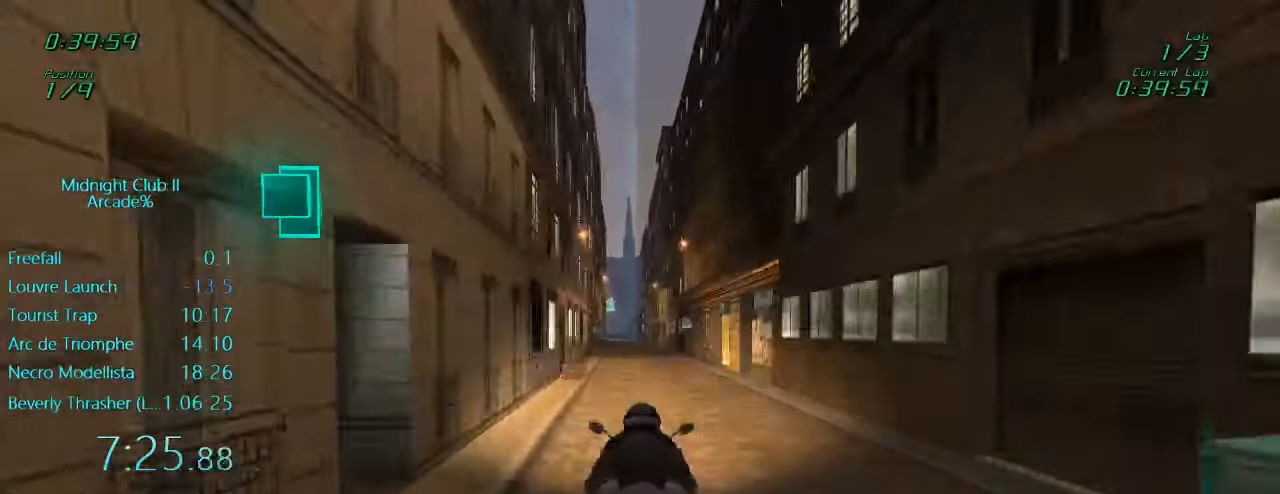
{"buttons": ["R2"], "left_stick": "left", "events": [[483, "left_stick", "left"]]}
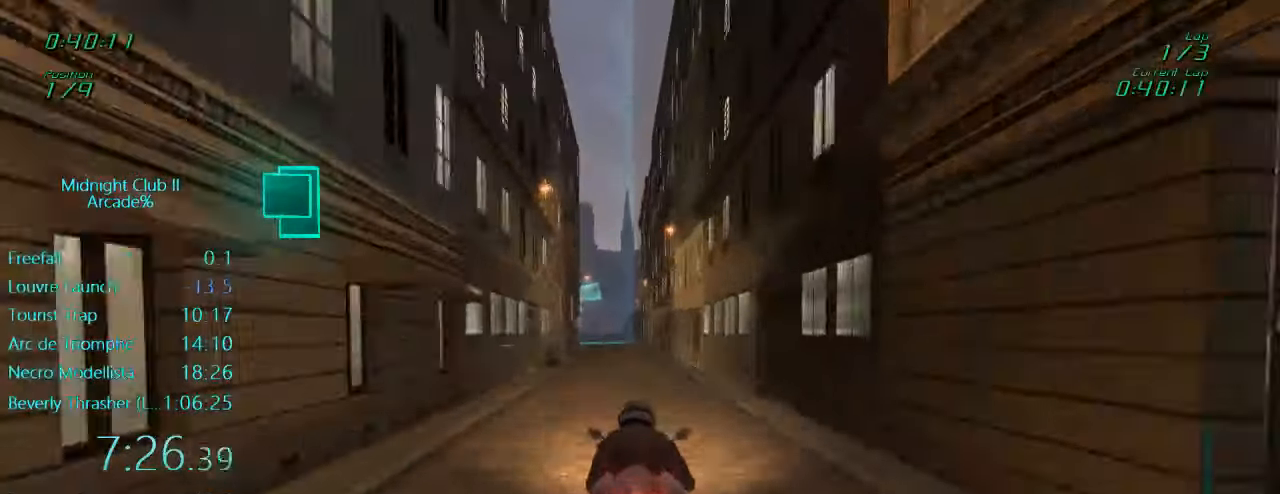
{"buttons": ["X", "L1"], "left_stick": "left", "events": [[50, "left_stick", "center"], [350, "L1", "down"], [350, "R2", "up"], [417, "left_stick", "left"], [483, "X", "down"]]}
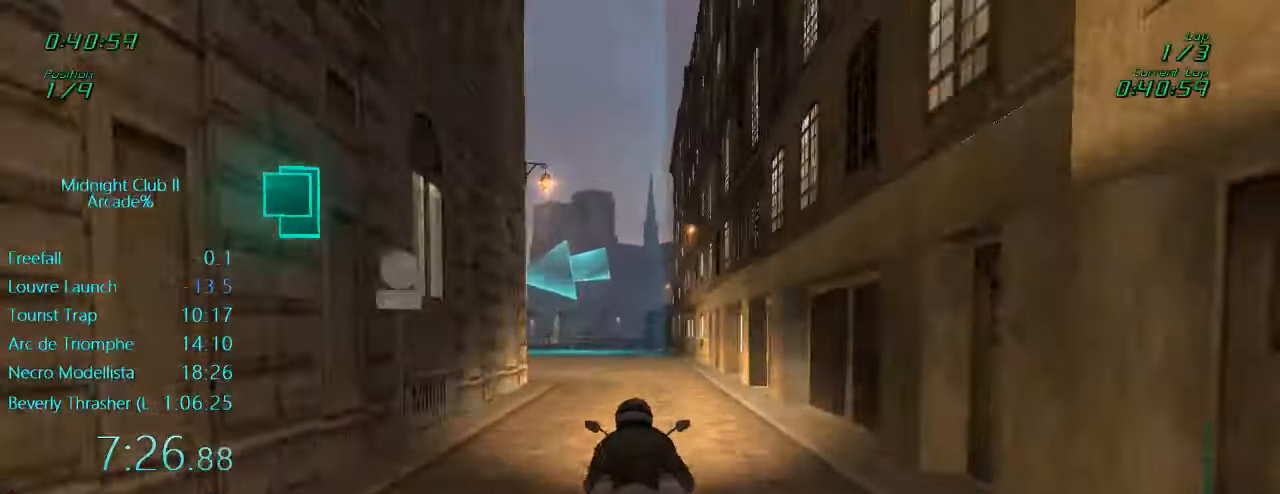
{"buttons": ["L1", "R2"], "left_stick": "left", "events": [[50, "L2", "down"], [150, "X", "up"], [217, "L2", "up"], [384, "R2", "down"]]}
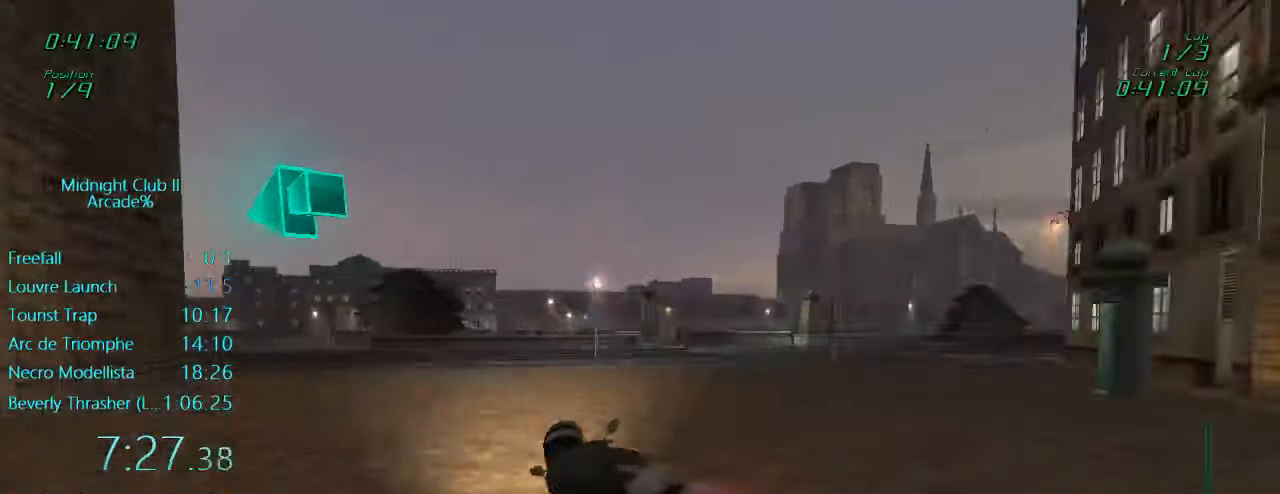
{"buttons": ["L1", "R2"], "left_stick": "left", "events": []}
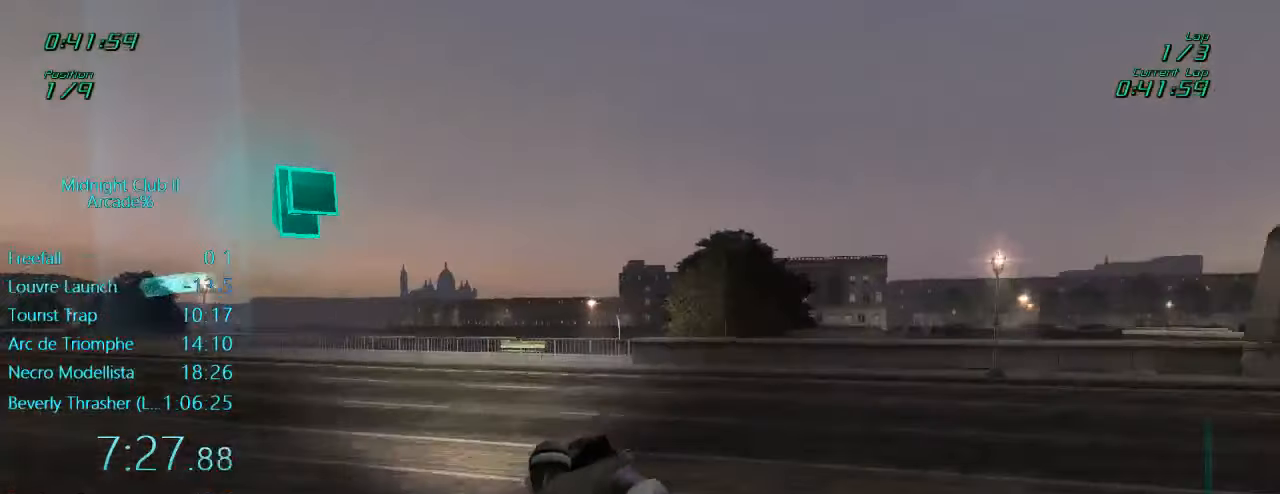
{"buttons": ["L1"], "left_stick": "left", "events": [[17, "R2", "up"]]}
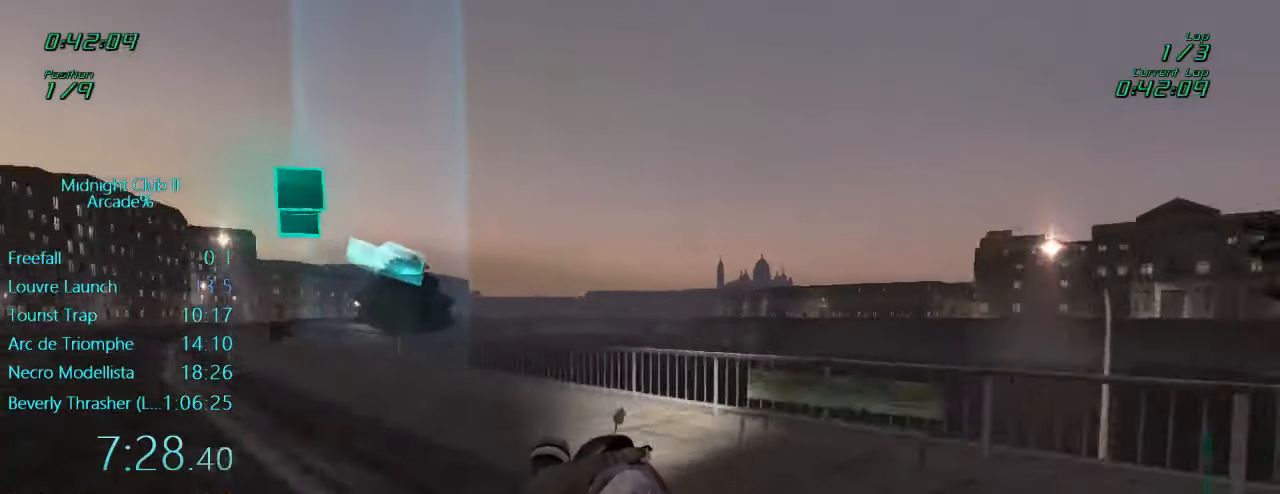
{"buttons": ["L1"], "left_stick": "center", "events": [[167, "L2", "down"], [234, "L2", "up"], [367, "left_stick", "center"]]}
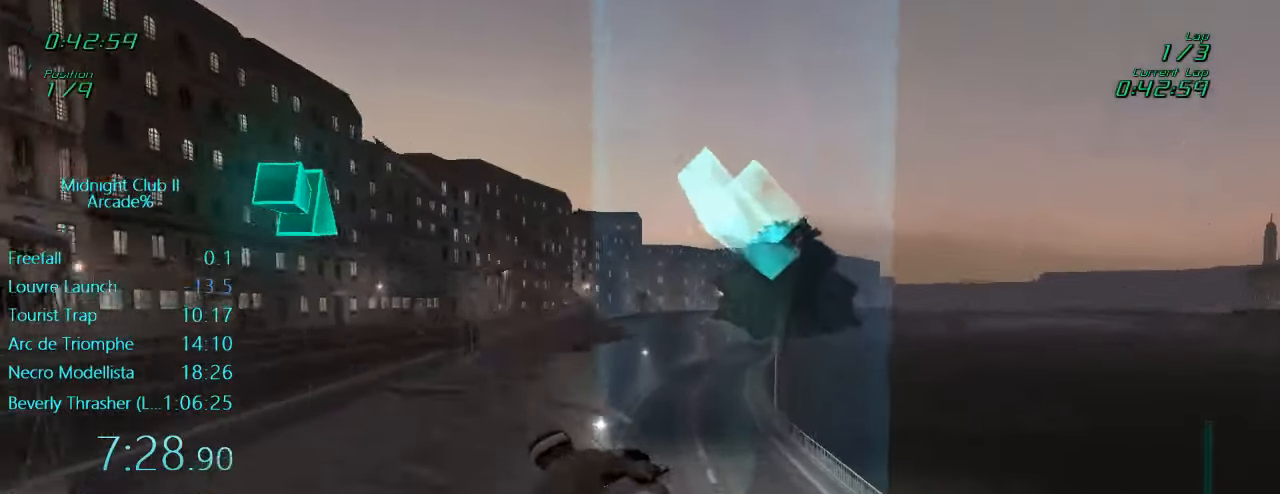
{"buttons": ["L1", "R2"], "left_stick": "center", "events": [[50, "left_stick", "right"], [184, "R2", "down"], [384, "left_stick", "center"]]}
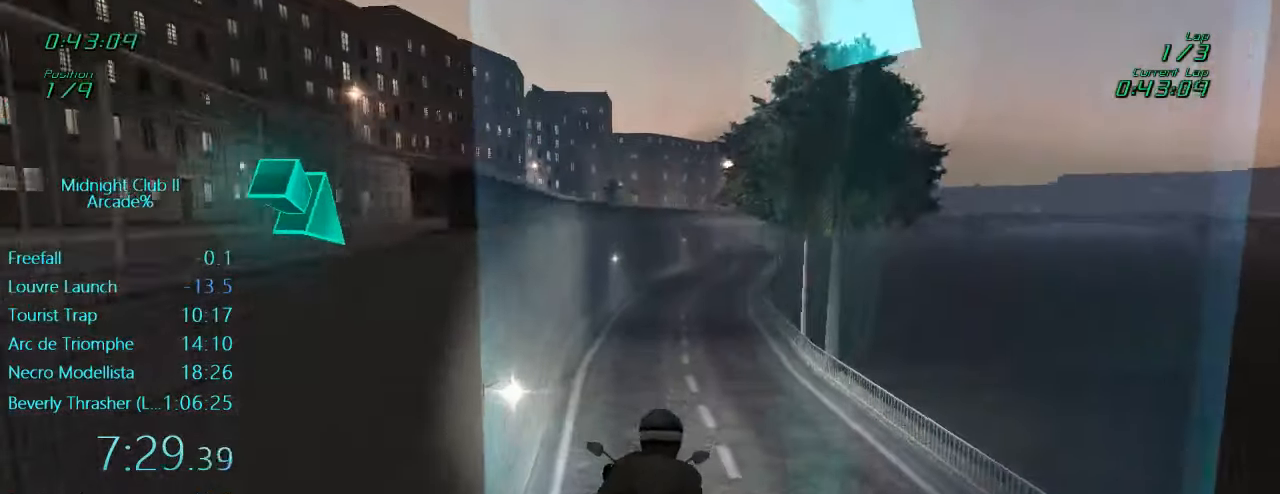
{"buttons": ["L1", "R2"], "left_stick": "down", "events": [[350, "left_stick", "down"]]}
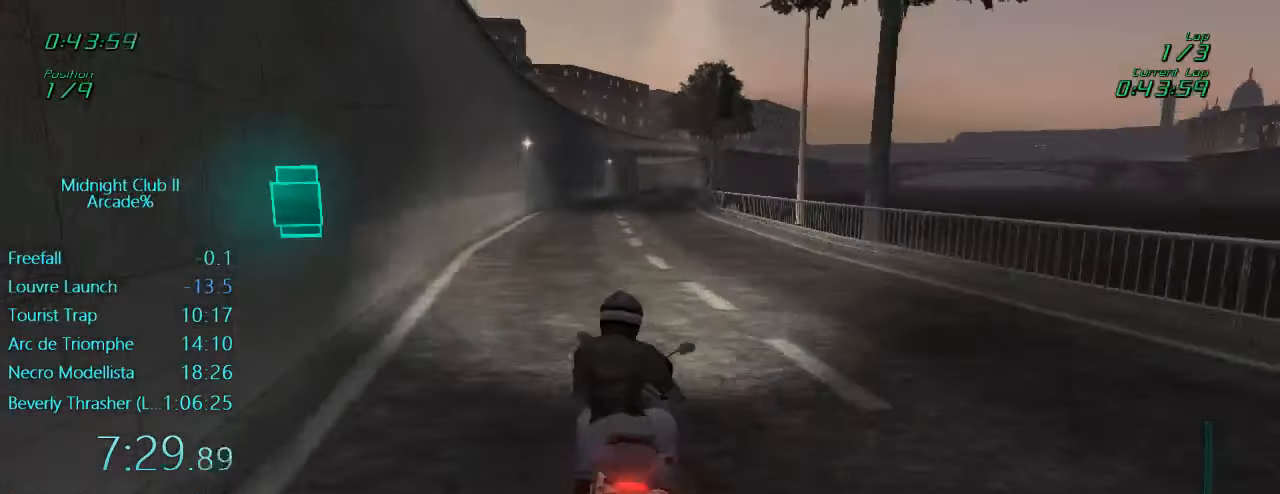
{"buttons": ["L1", "R2"], "left_stick": "up-left", "events": [[150, "left_stick", "right"], [450, "left_stick", "up-left"]]}
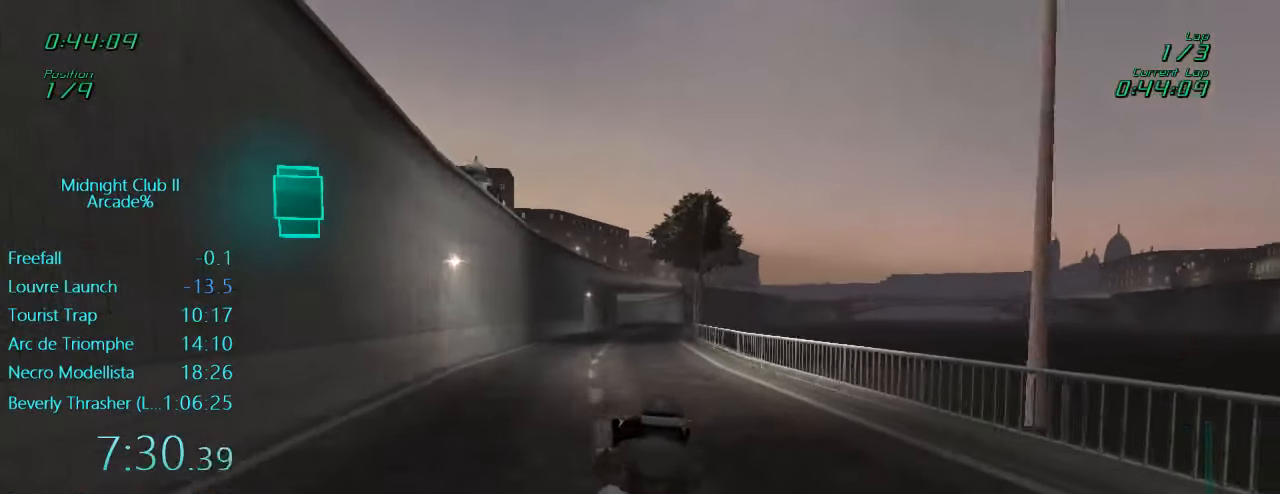
{"buttons": ["L1", "R2"], "left_stick": "center", "events": [[17, "left_stick", "left"], [217, "X", "down"], [217, "left_stick", "center"], [317, "X", "up"]]}
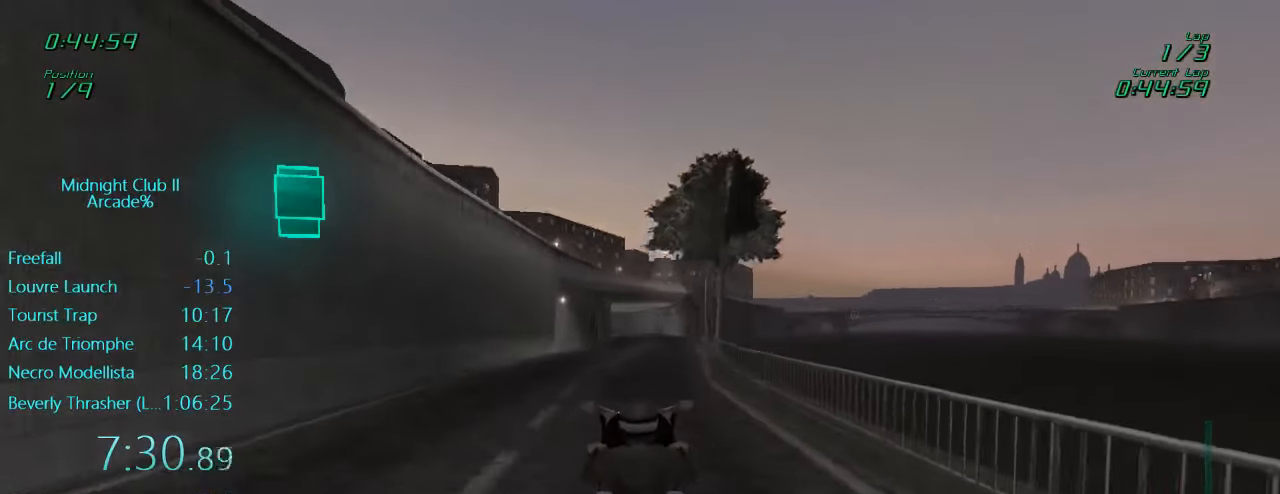
{"buttons": ["A", "L1", "R2"], "left_stick": "center", "events": [[17, "A", "down"], [150, "A", "up"], [417, "A", "down"]]}
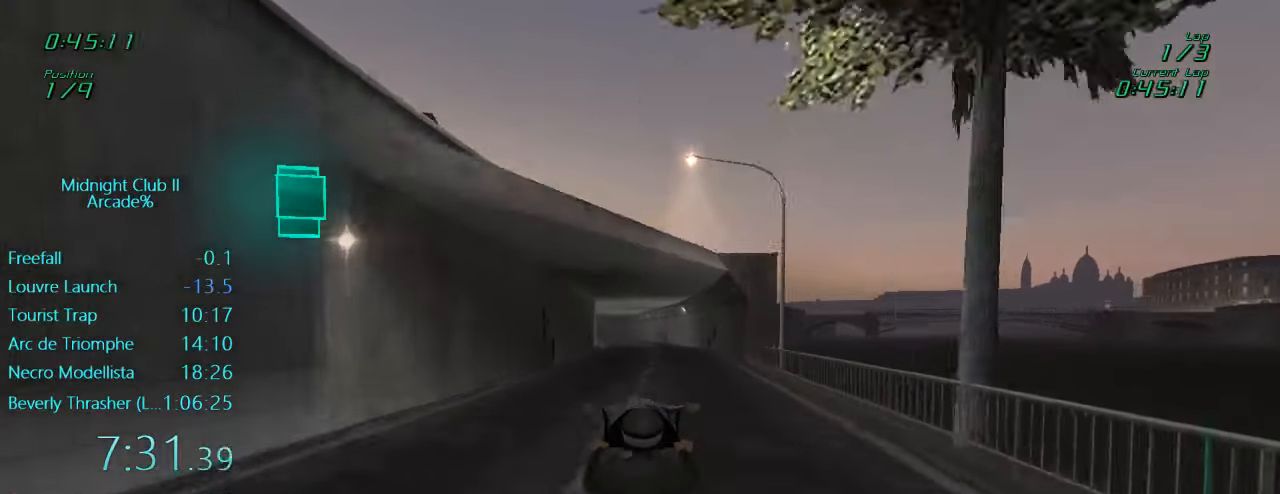
{"buttons": ["L1", "R2"], "left_stick": "left", "events": [[17, "A", "up"], [100, "left_stick", "left"], [250, "left_stick", "center"], [317, "left_stick", "left"]]}
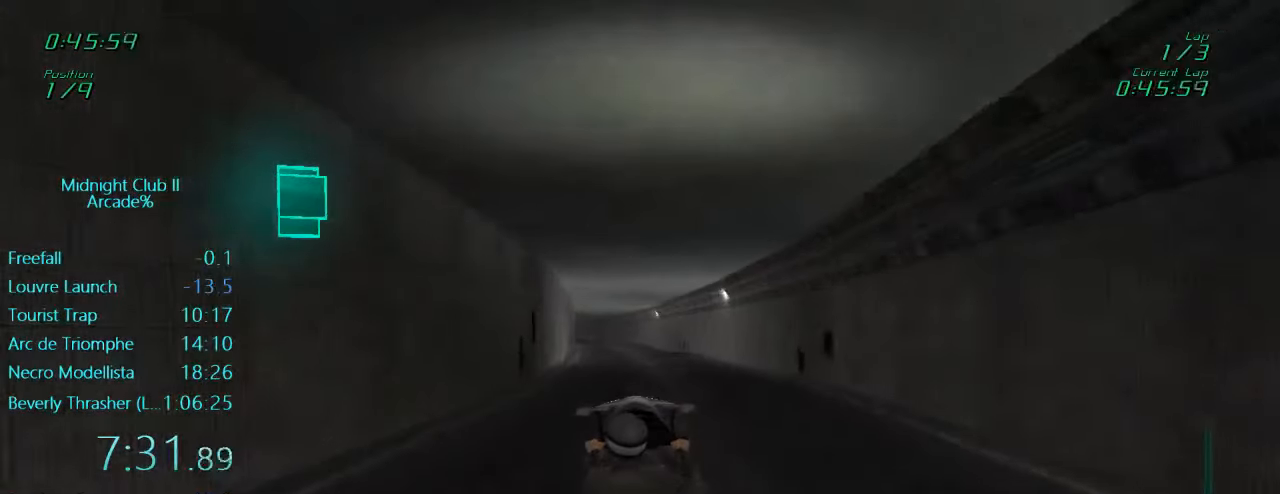
{"buttons": ["R2"], "left_stick": "center", "events": [[84, "L1", "up"], [150, "left_stick", "center"]]}
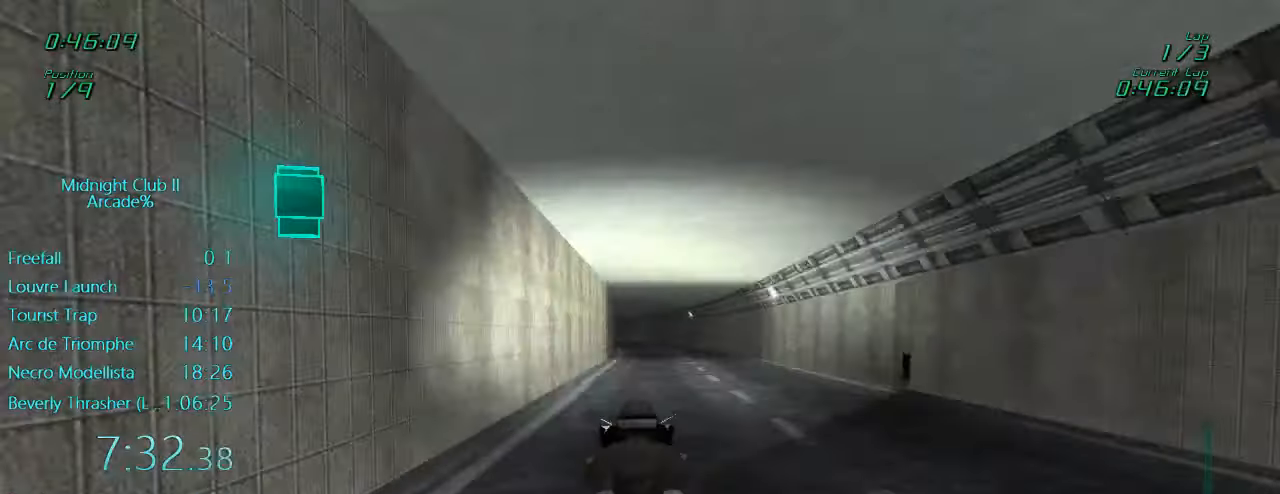
{"buttons": ["L1", "R2"], "left_stick": "down", "events": [[350, "L1", "down"], [350, "left_stick", "down"]]}